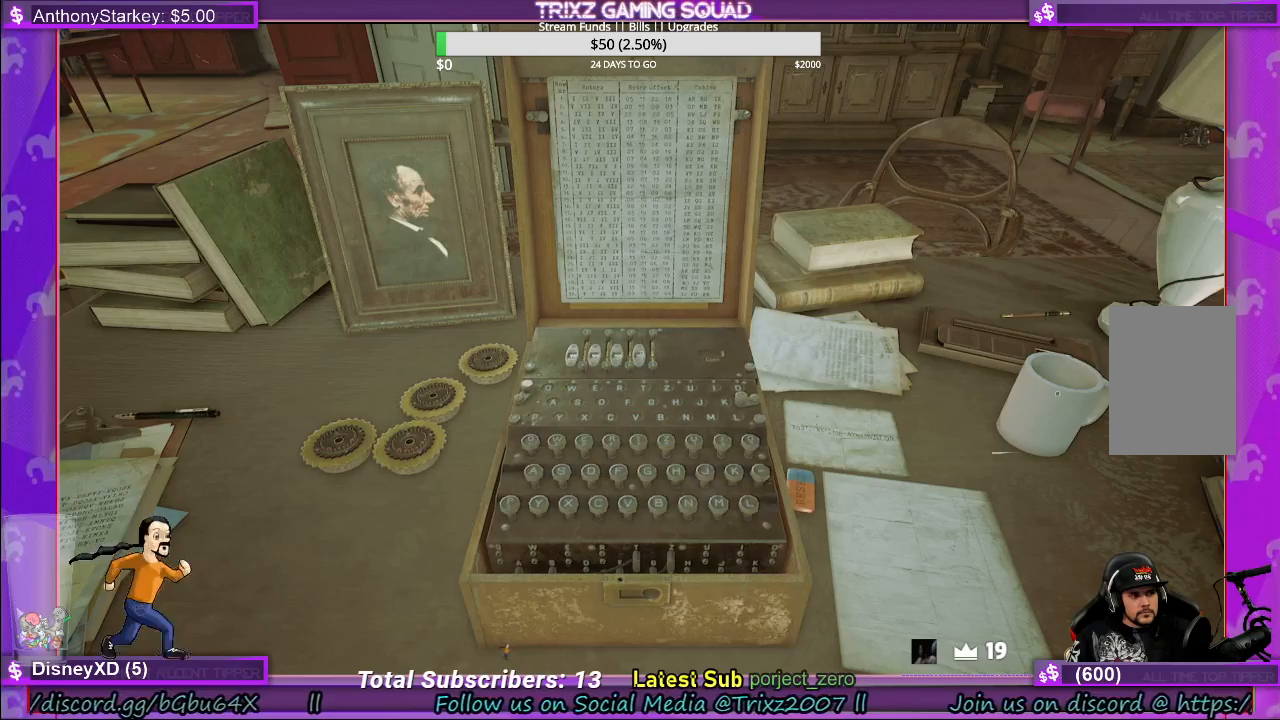
Gameplay with keyboard and mouse; each line is a JSON object with the keys and mouse buttons held at the frame after it. "events" lists presses ("down") and releases ("up") of "a", "ctrl", "d", "e", "f", "q", "r", "s", "shift", "space", "tab", "w", "mouse_left", "mouse_wheel", "mouse_right" and "mouse_mb4" between this image and that frame as [ms after this image, input, new state], when the widget could be followed in between. "mouse_left", "mouse_wheel", "mouse_right", "mouse_mb4" = the "left", "wheel", "right", "mb4" buttons of the "mouse" list. No other keys are recorded. "wheel" means that the mouse wheel is clicked or scrolled. Mouse movement is not recorded.
{"keys": [], "mouse": [], "events": [[100, "mouse_left", "down"], [217, "mouse_left", "up"], [300, "mouse_left", "down"], [400, "mouse_left", "up"]]}
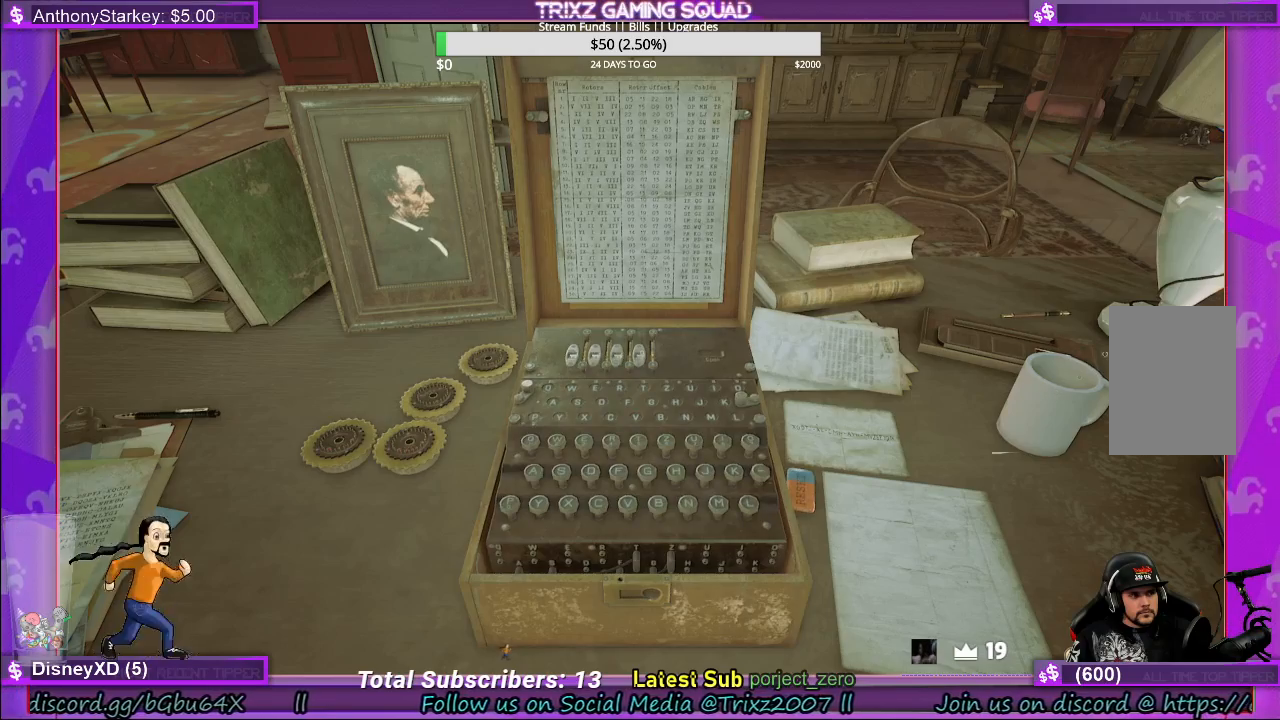
{"keys": [], "mouse": ["left"], "events": [[67, "mouse_left", "down"], [217, "mouse_left", "up"], [317, "mouse_left", "down"]]}
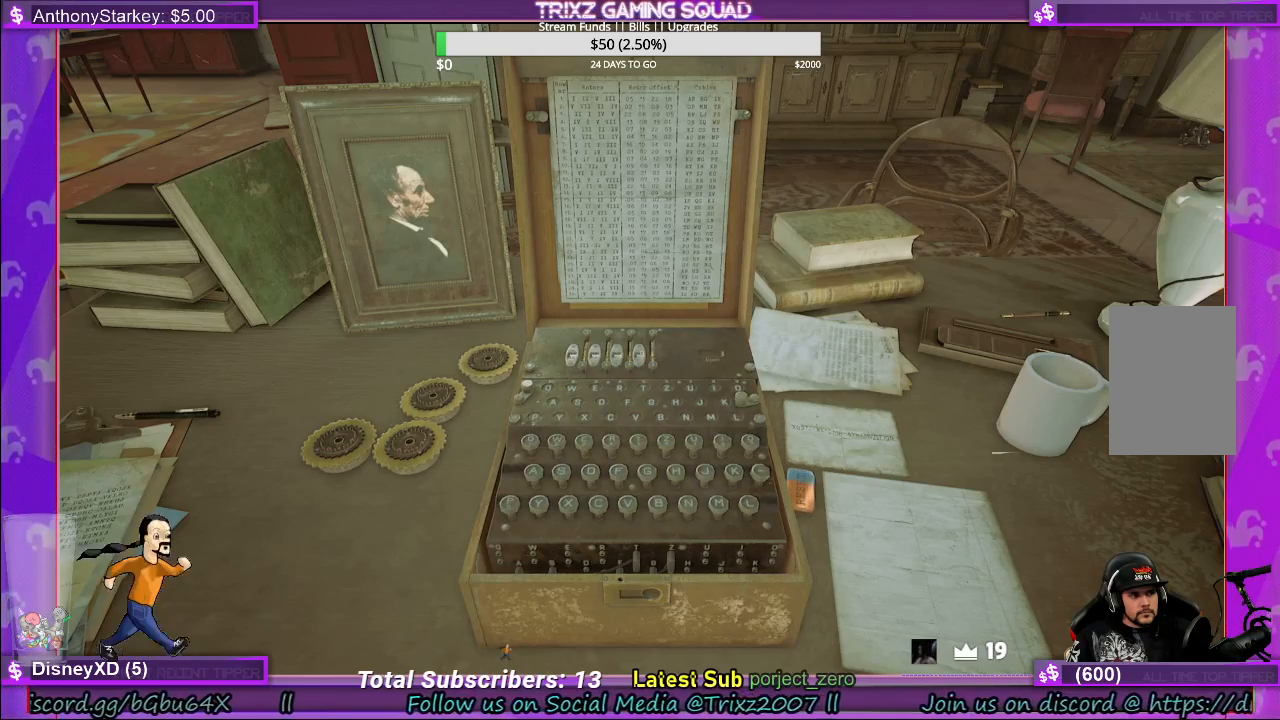
{"keys": [], "mouse": [], "events": [[217, "mouse_left", "up"], [400, "mouse_left", "down"], [500, "mouse_left", "up"]]}
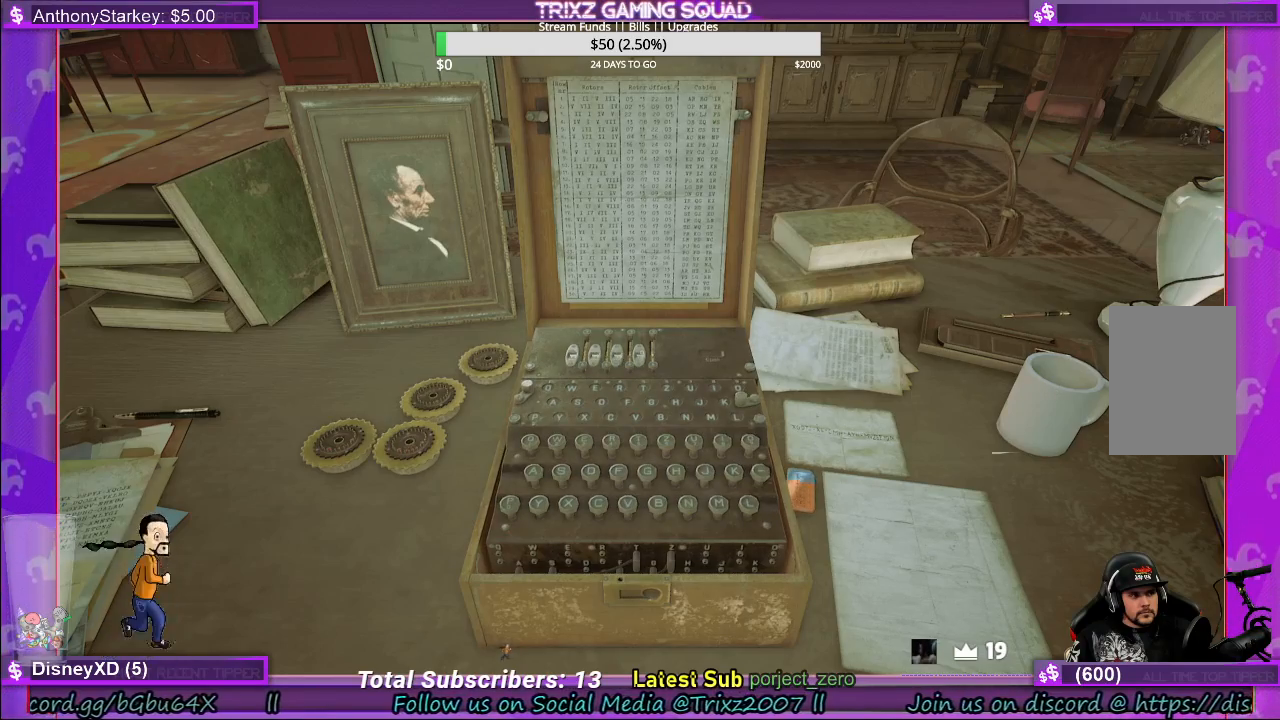
{"keys": [], "mouse": ["left"], "events": [[83, "mouse_left", "down"], [200, "mouse_left", "up"], [267, "mouse_left", "down"], [383, "mouse_left", "up"], [467, "mouse_left", "down"]]}
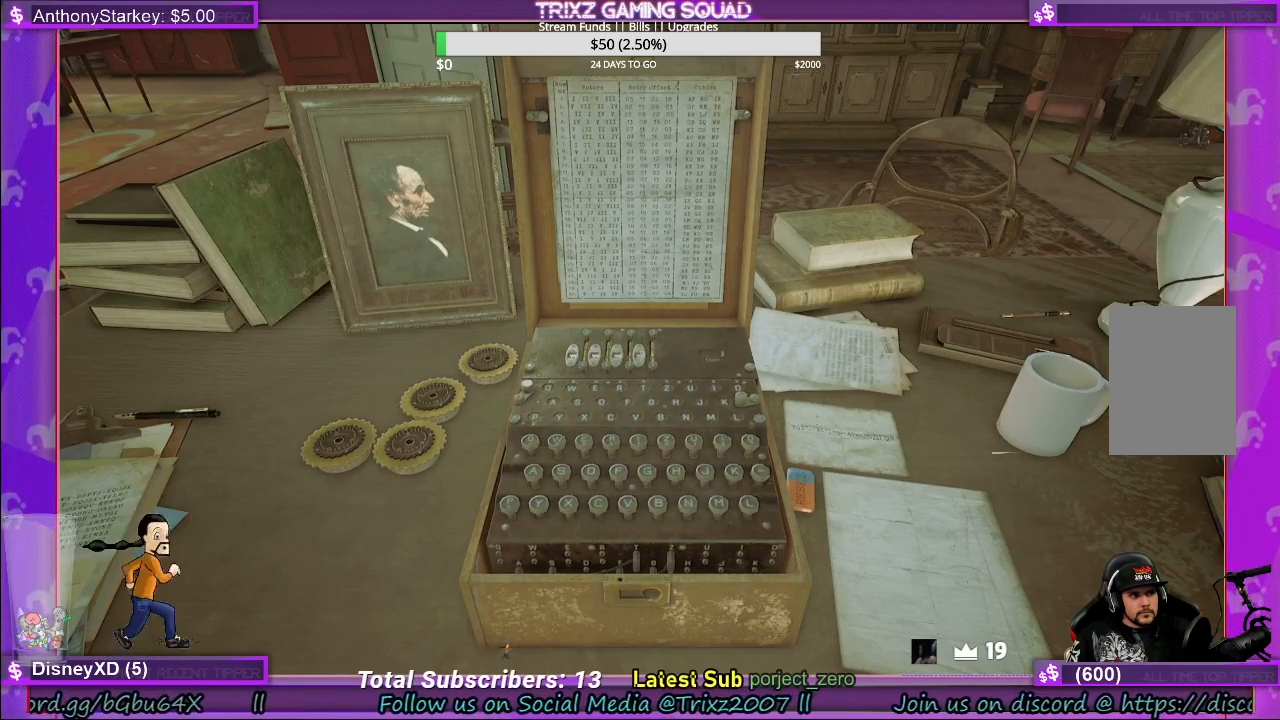
{"keys": [], "mouse": ["left"], "events": [[50, "mouse_left", "up"], [133, "mouse_left", "down"], [233, "mouse_left", "up"], [283, "mouse_left", "down"], [383, "mouse_left", "up"], [467, "mouse_left", "down"]]}
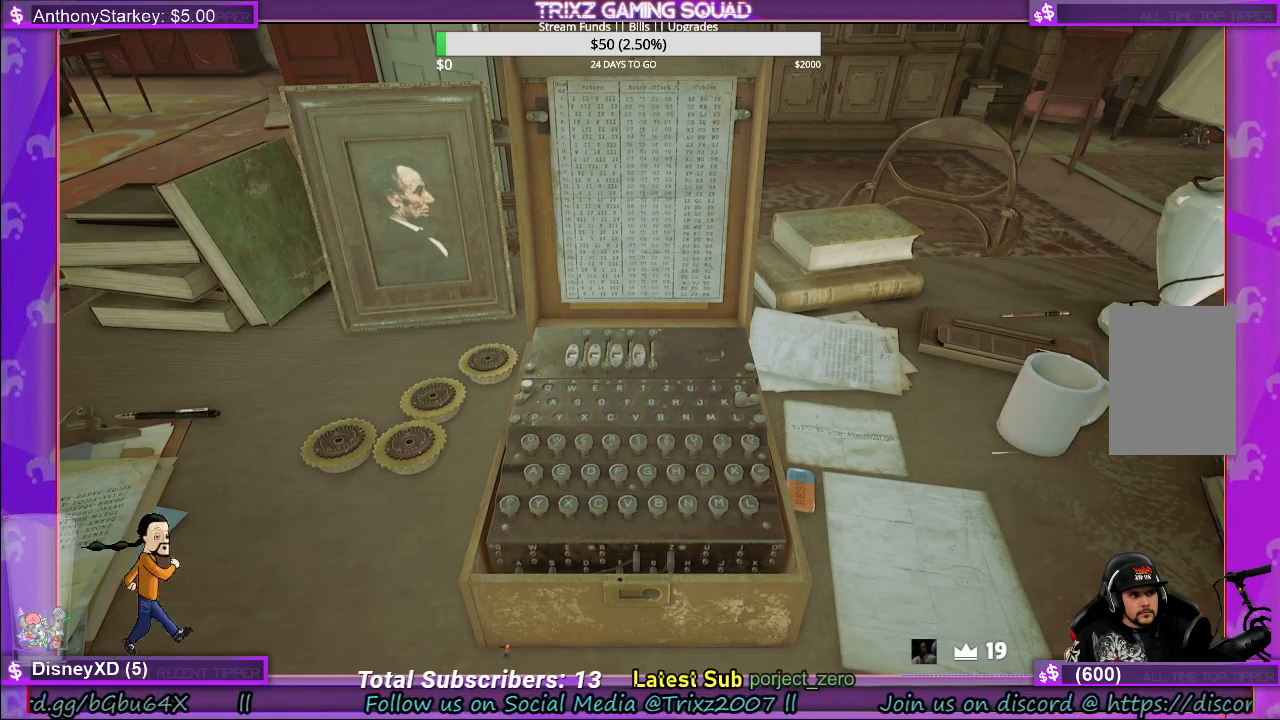
{"keys": [], "mouse": [], "events": [[67, "mouse_left", "up"], [183, "mouse_left", "down"], [300, "mouse_left", "up"], [383, "mouse_left", "down"], [483, "mouse_left", "up"]]}
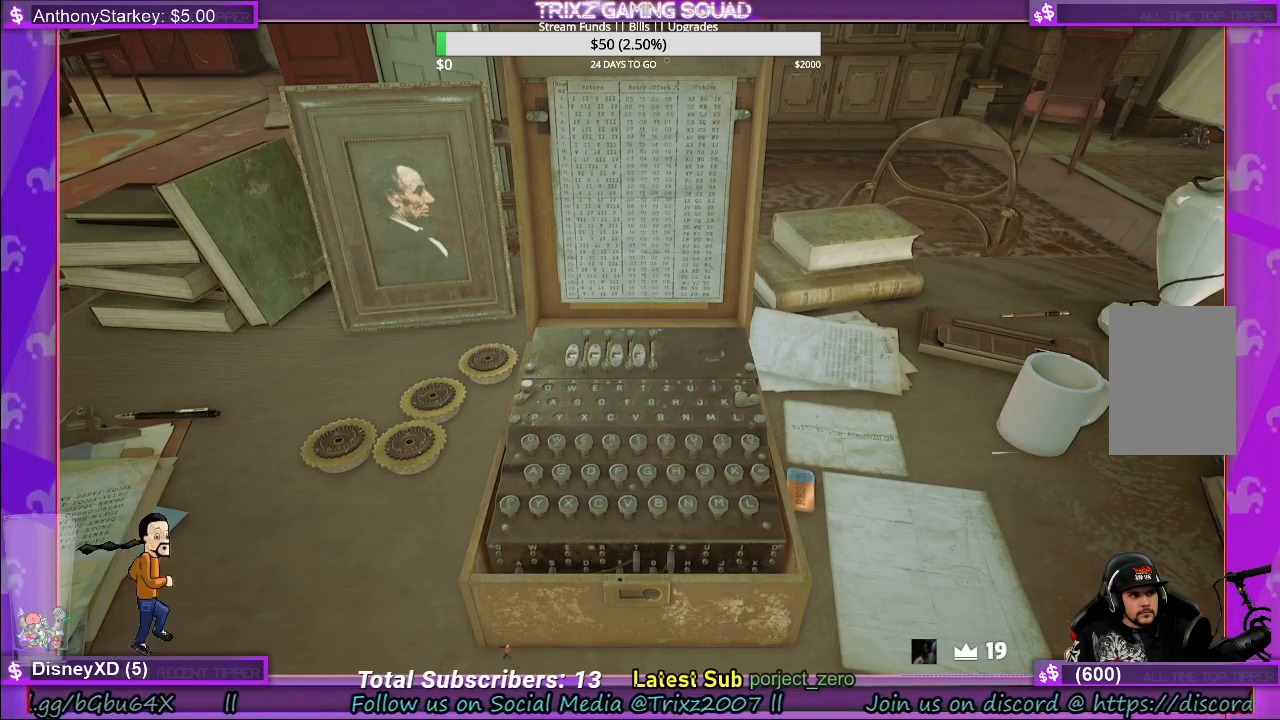
{"keys": [], "mouse": [], "events": [[267, "mouse_left", "down"], [400, "mouse_left", "up"]]}
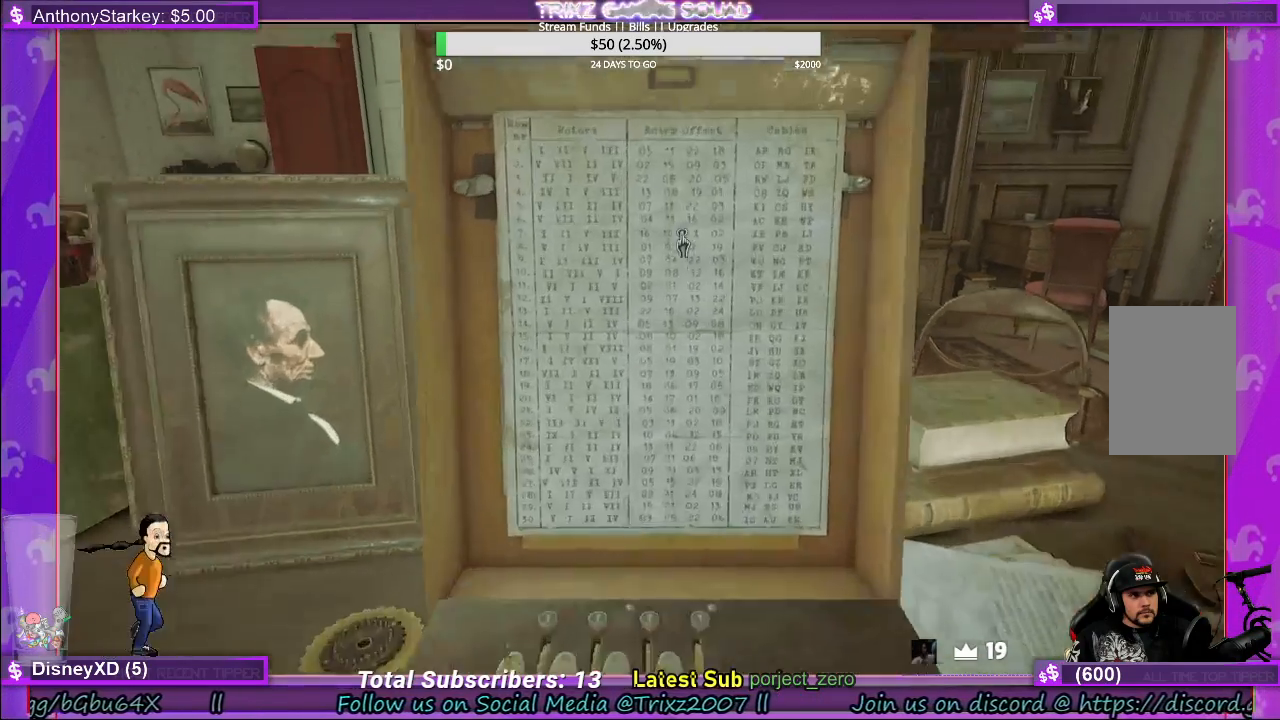
{"keys": [], "mouse": ["left"], "events": [[383, "mouse_left", "down"]]}
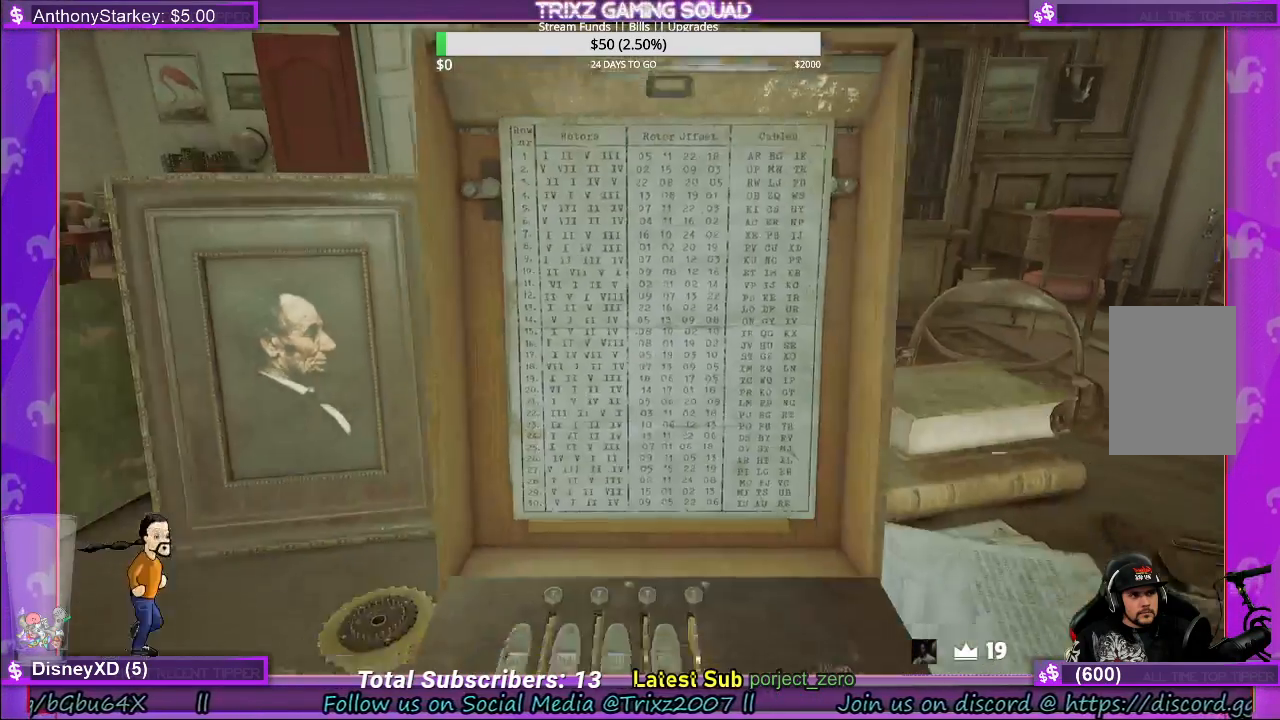
{"keys": [], "mouse": [], "events": [[350, "mouse_left", "up"]]}
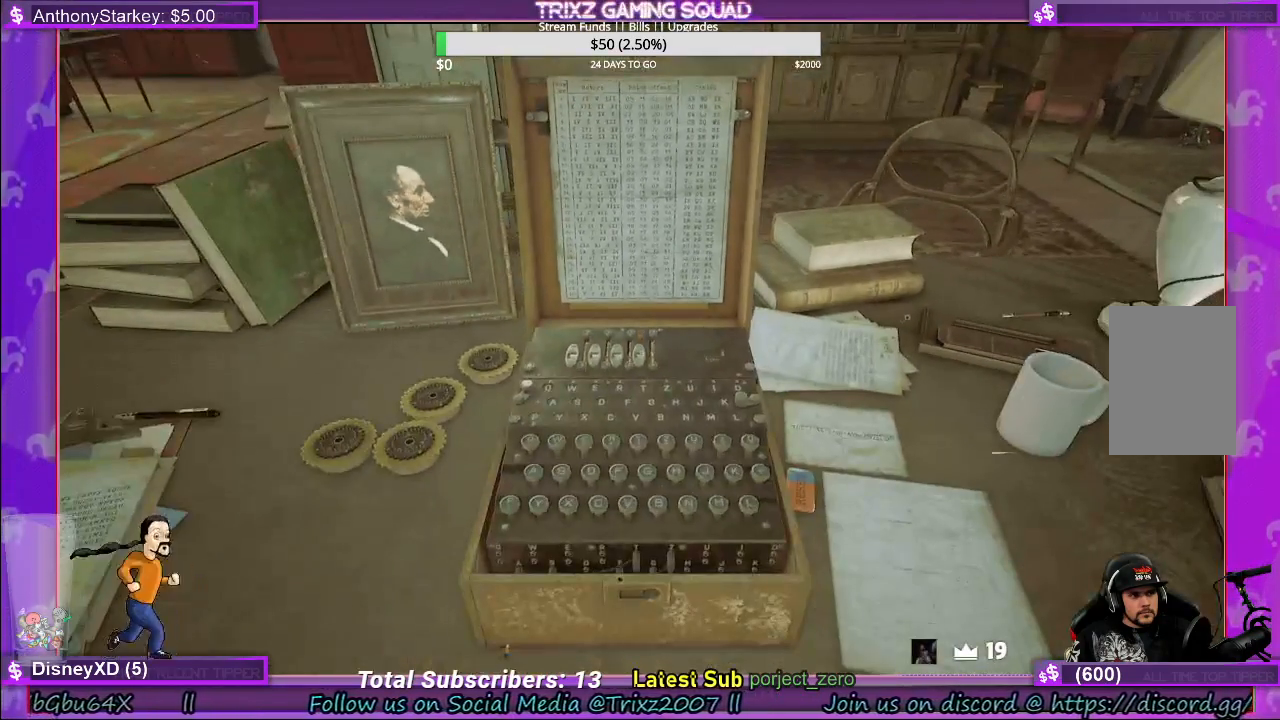
{"keys": [], "mouse": [], "events": [[17, "mouse_left", "down"], [150, "mouse_left", "up"]]}
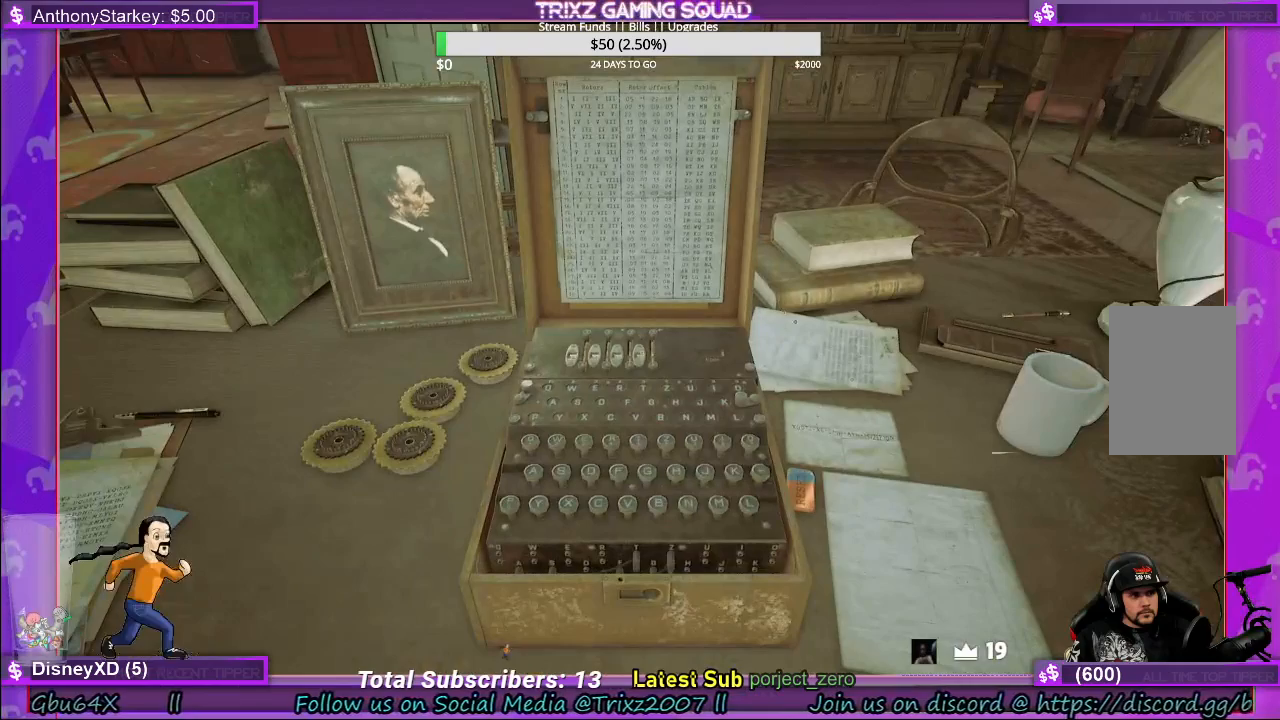
{"keys": [], "mouse": [], "events": []}
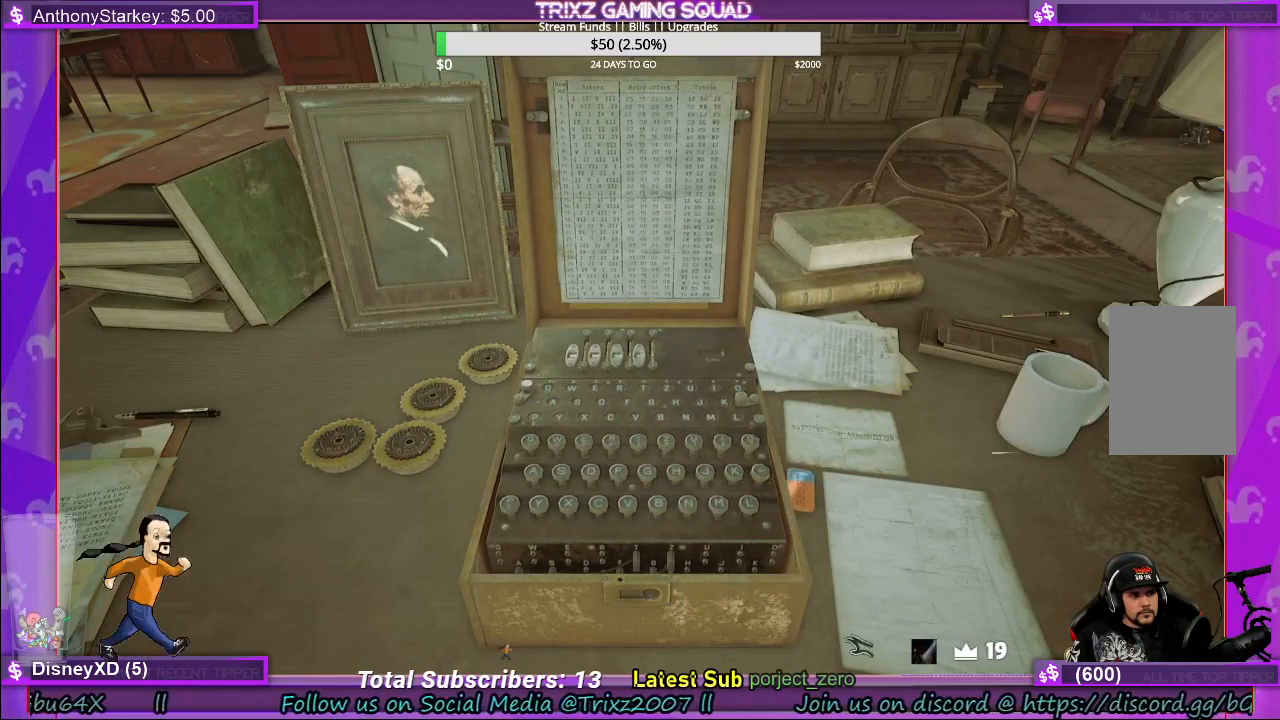
{"keys": [], "mouse": ["left"], "events": [[283, "mouse_left", "down"]]}
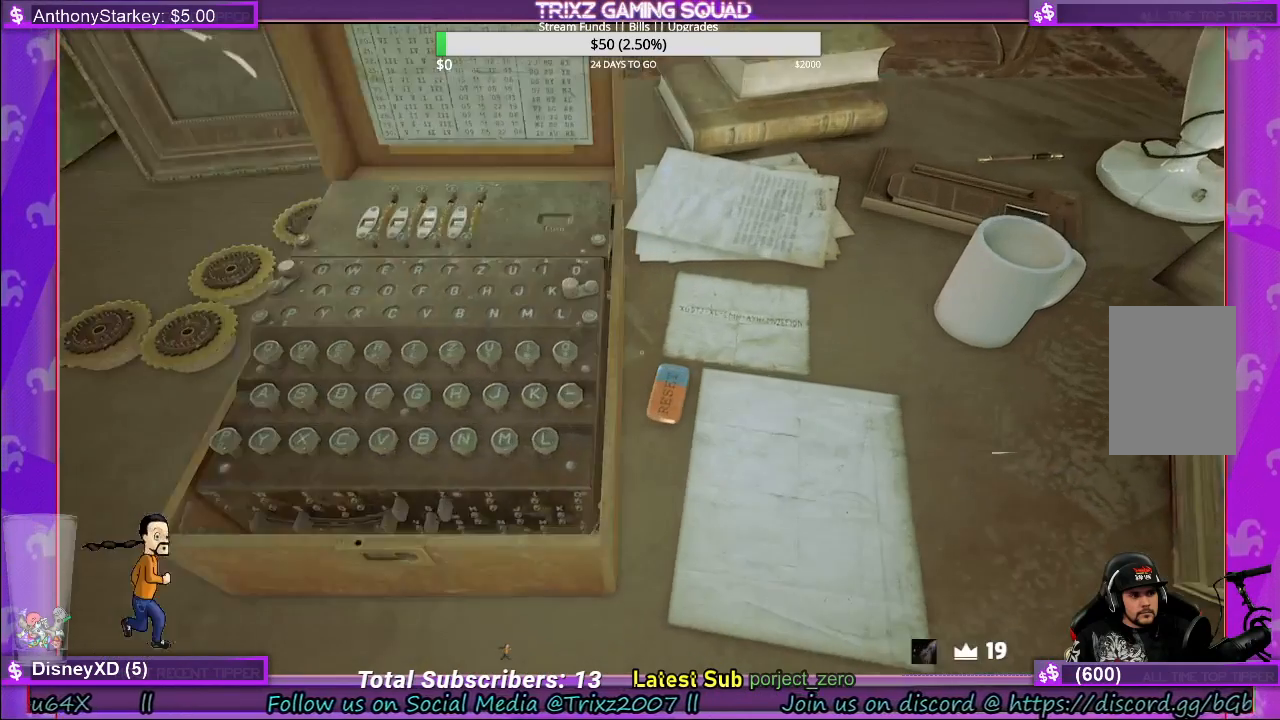
{"keys": [], "mouse": [], "events": [[233, "mouse_left", "up"]]}
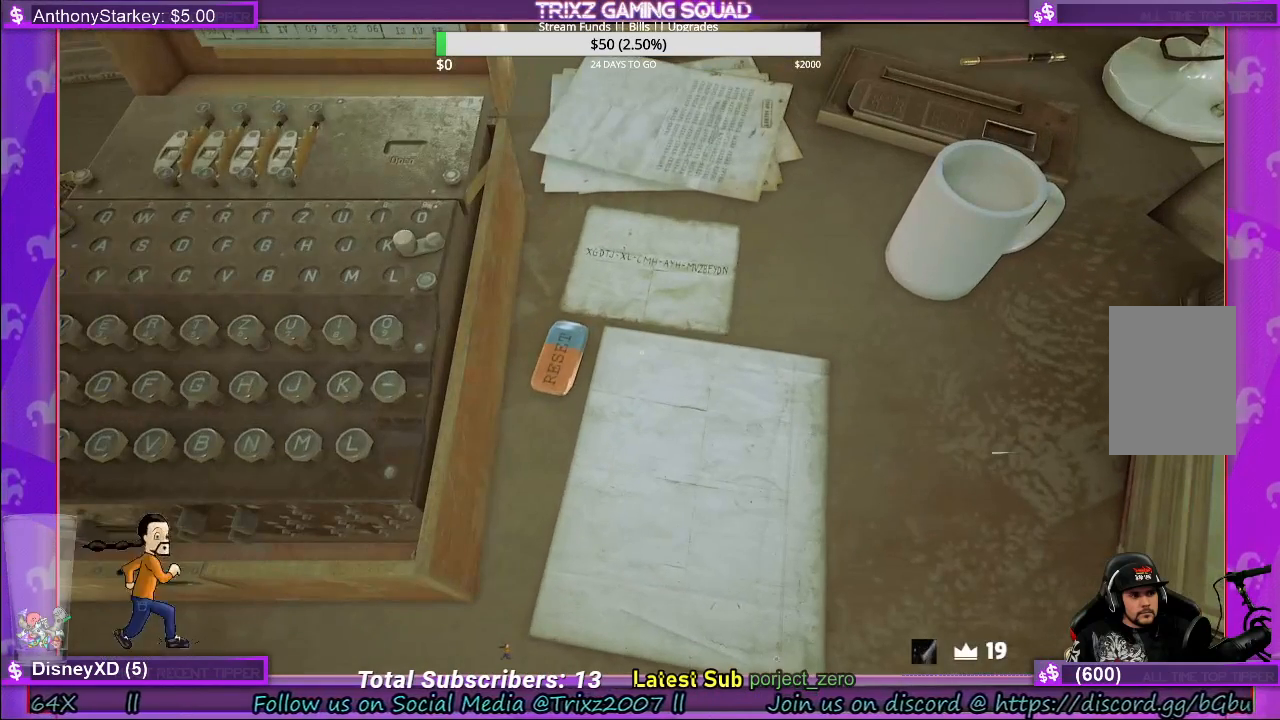
{"keys": [], "mouse": ["left"], "events": [[267, "mouse_left", "down"]]}
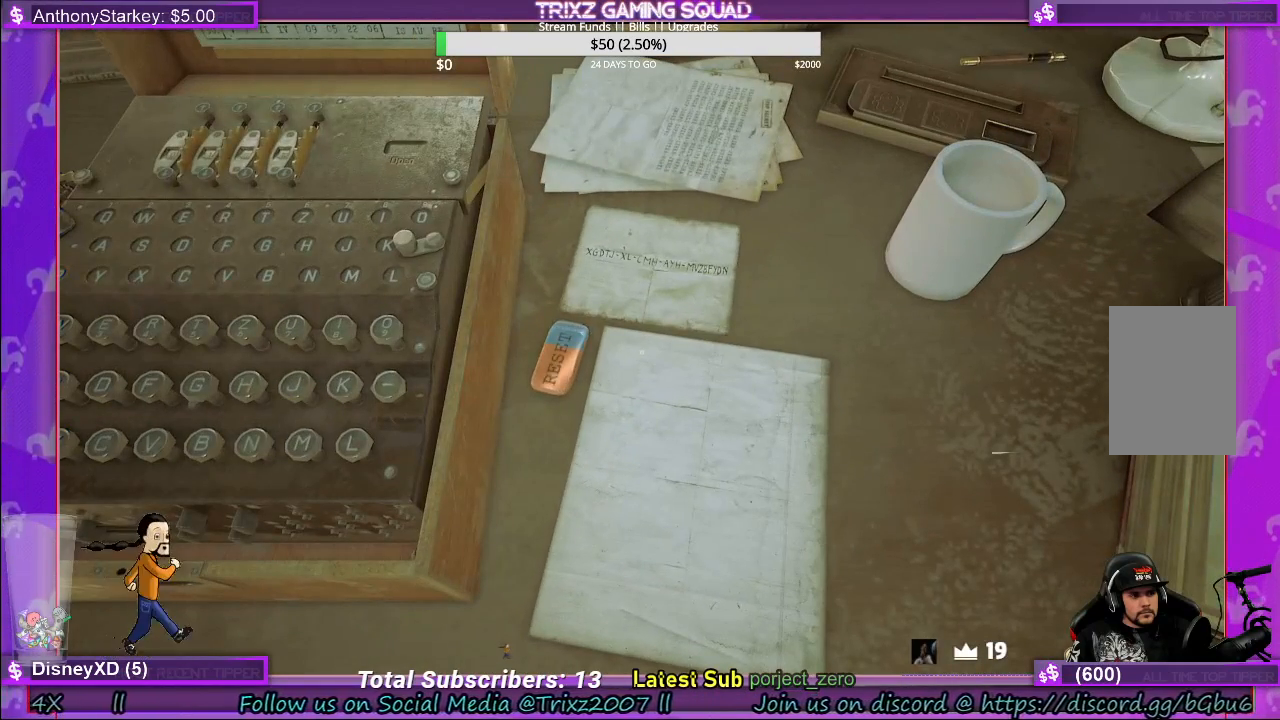
{"keys": [], "mouse": [], "events": [[117, "mouse_left", "up"]]}
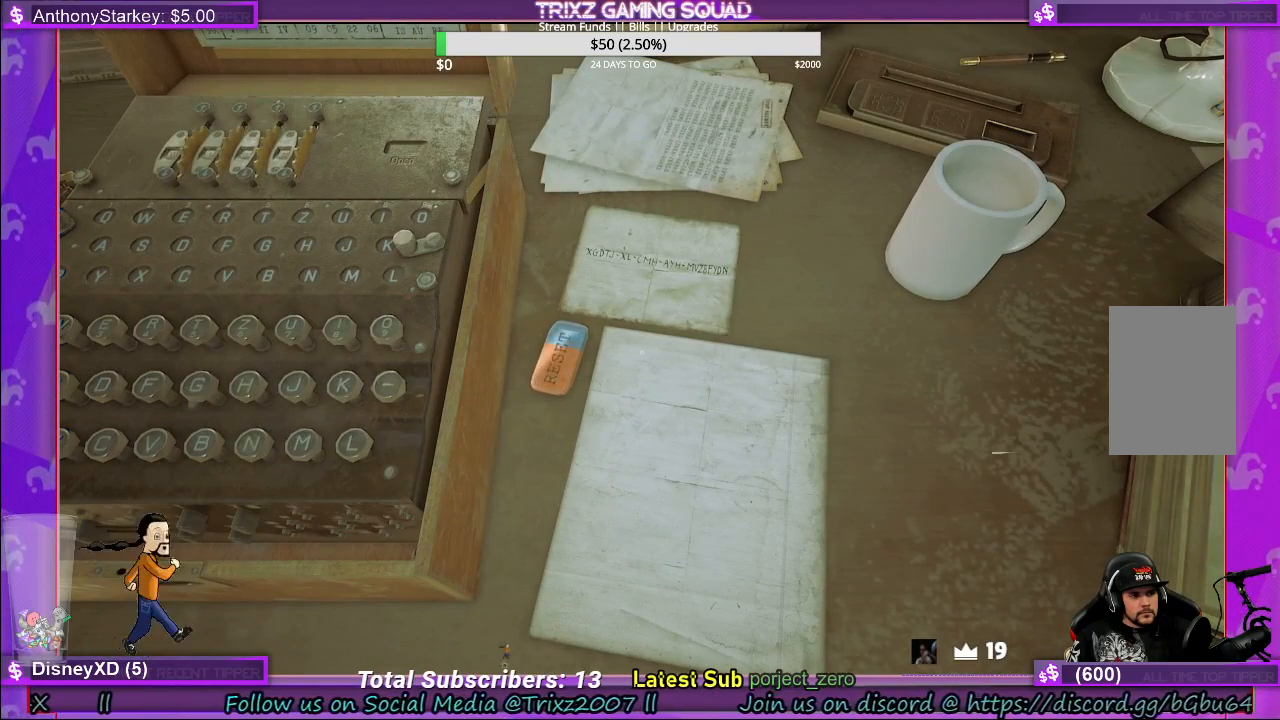
{"keys": [], "mouse": ["left"], "events": [[83, "mouse_left", "down"], [300, "mouse_left", "up"], [450, "mouse_left", "down"]]}
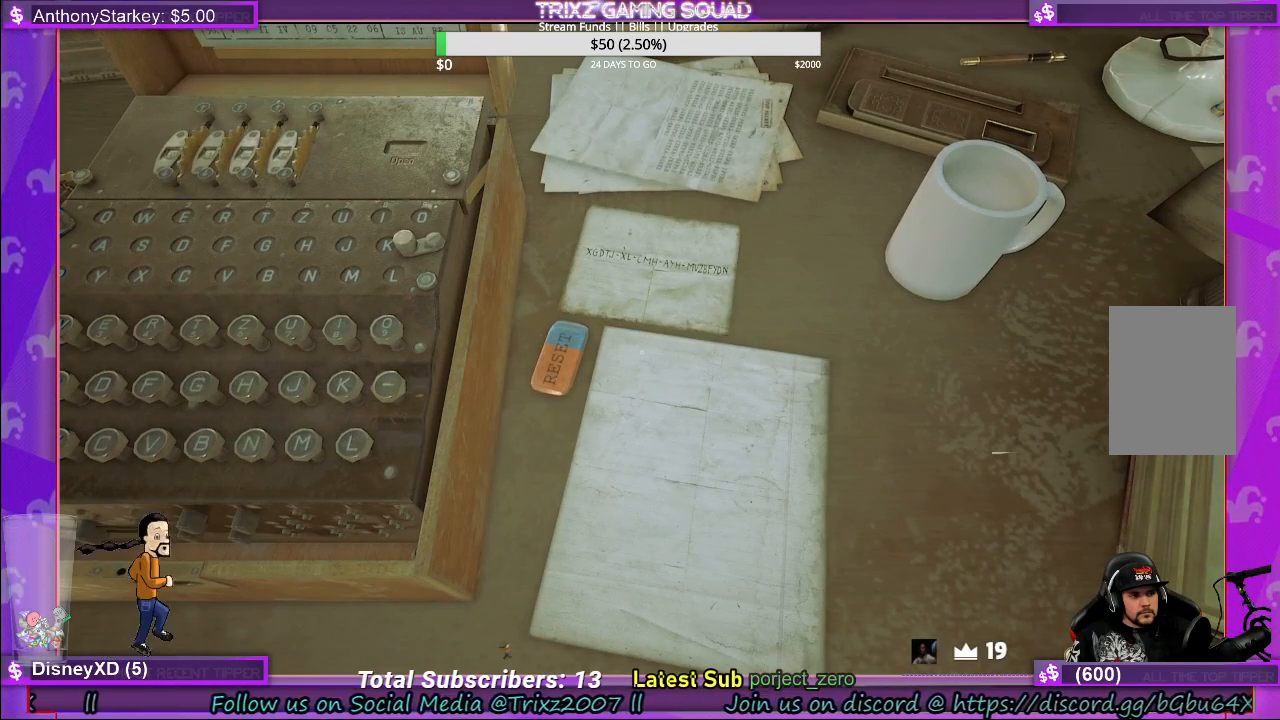
{"keys": [], "mouse": [], "events": [[150, "mouse_left", "up"], [333, "mouse_left", "down"], [483, "mouse_left", "up"]]}
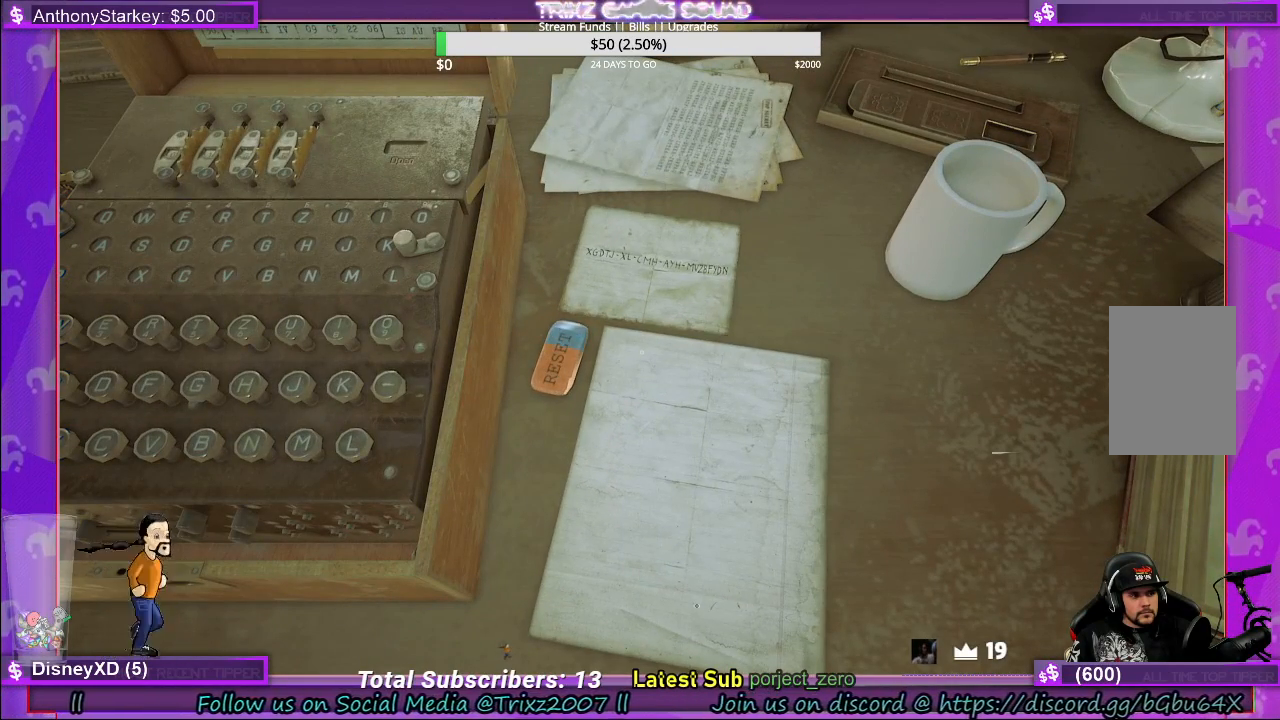
{"keys": [], "mouse": [], "events": []}
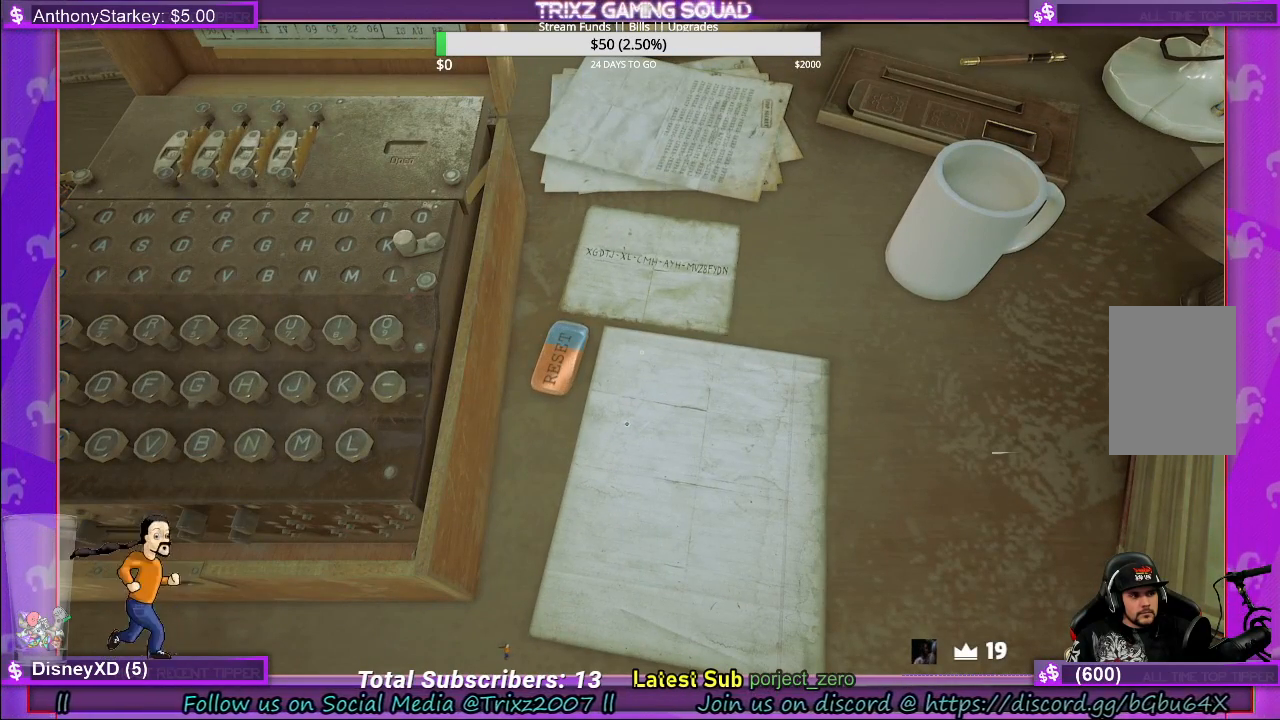
{"keys": [], "mouse": [], "events": []}
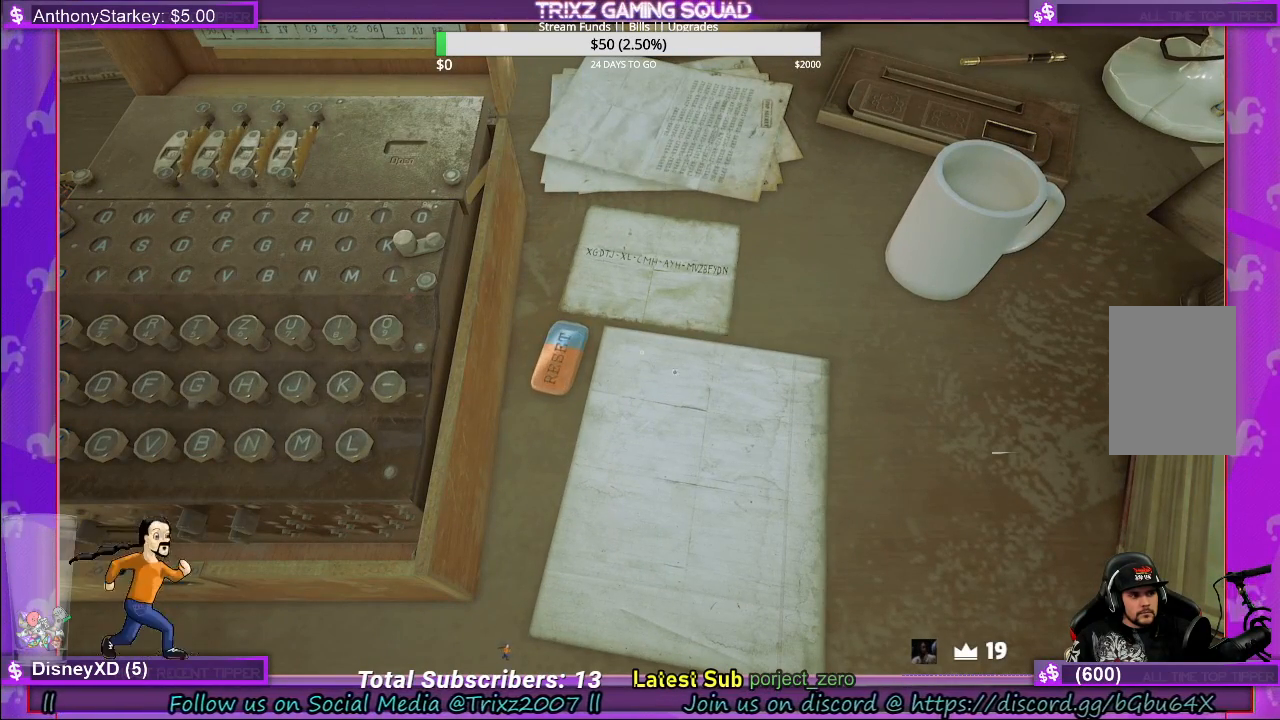
{"keys": [], "mouse": ["left"], "events": [[200, "mouse_left", "down"], [333, "mouse_left", "up"], [417, "mouse_left", "down"]]}
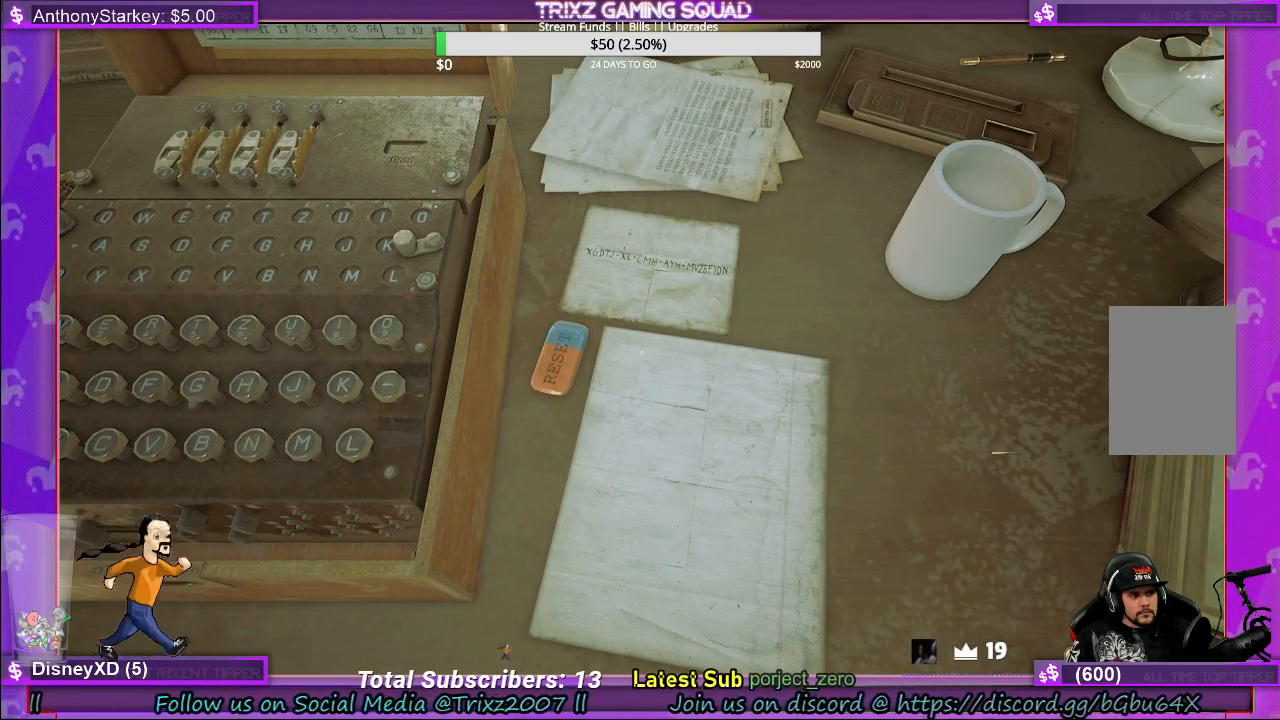
{"keys": [], "mouse": [], "events": [[50, "mouse_left", "up"], [300, "mouse_left", "down"], [450, "mouse_left", "up"]]}
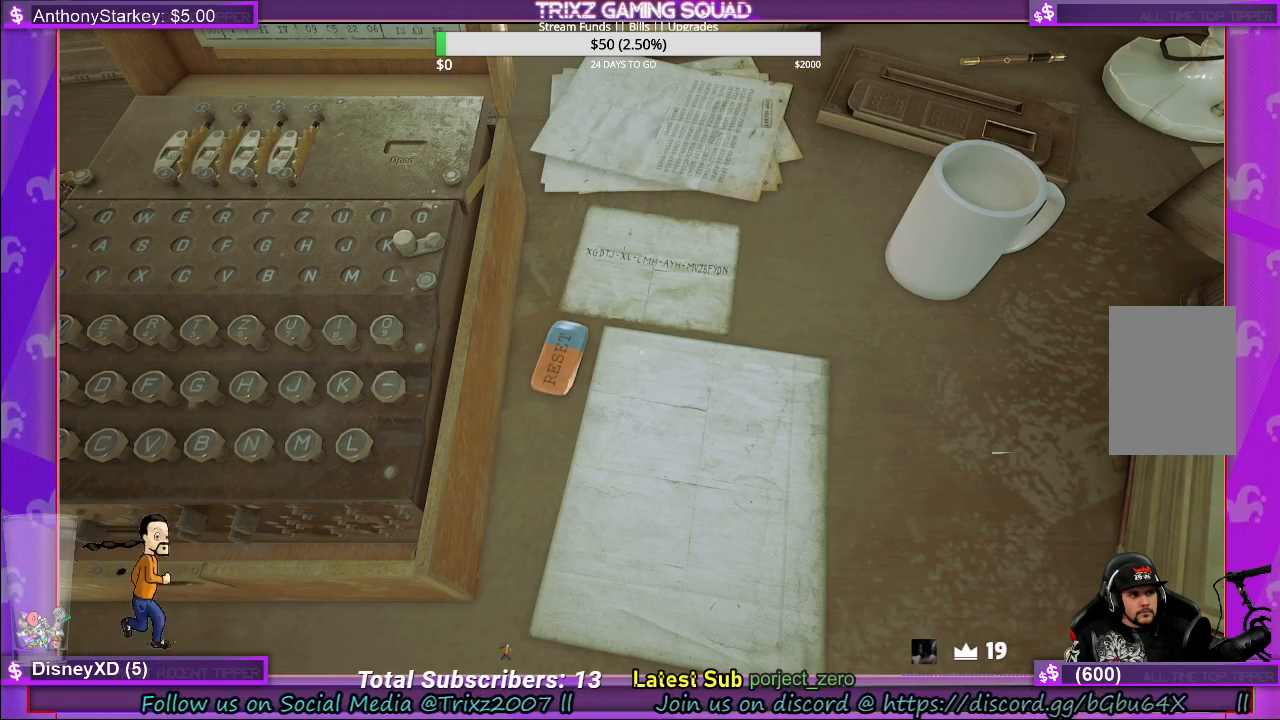
{"keys": [], "mouse": [], "events": [[50, "mouse_left", "down"], [200, "mouse_left", "up"], [300, "mouse_left", "down"], [450, "mouse_left", "up"]]}
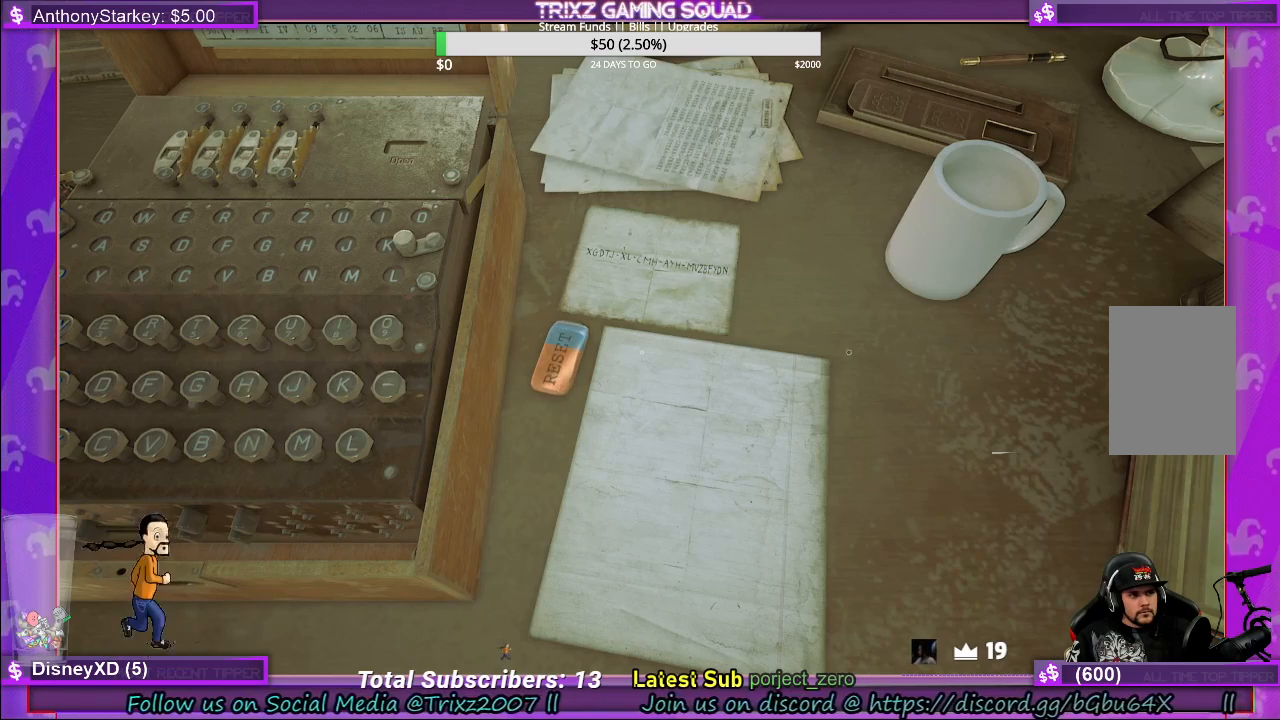
{"keys": [], "mouse": [], "events": [[33, "mouse_left", "down"], [167, "mouse_left", "up"], [217, "mouse_right", "down"], [350, "mouse_right", "up"]]}